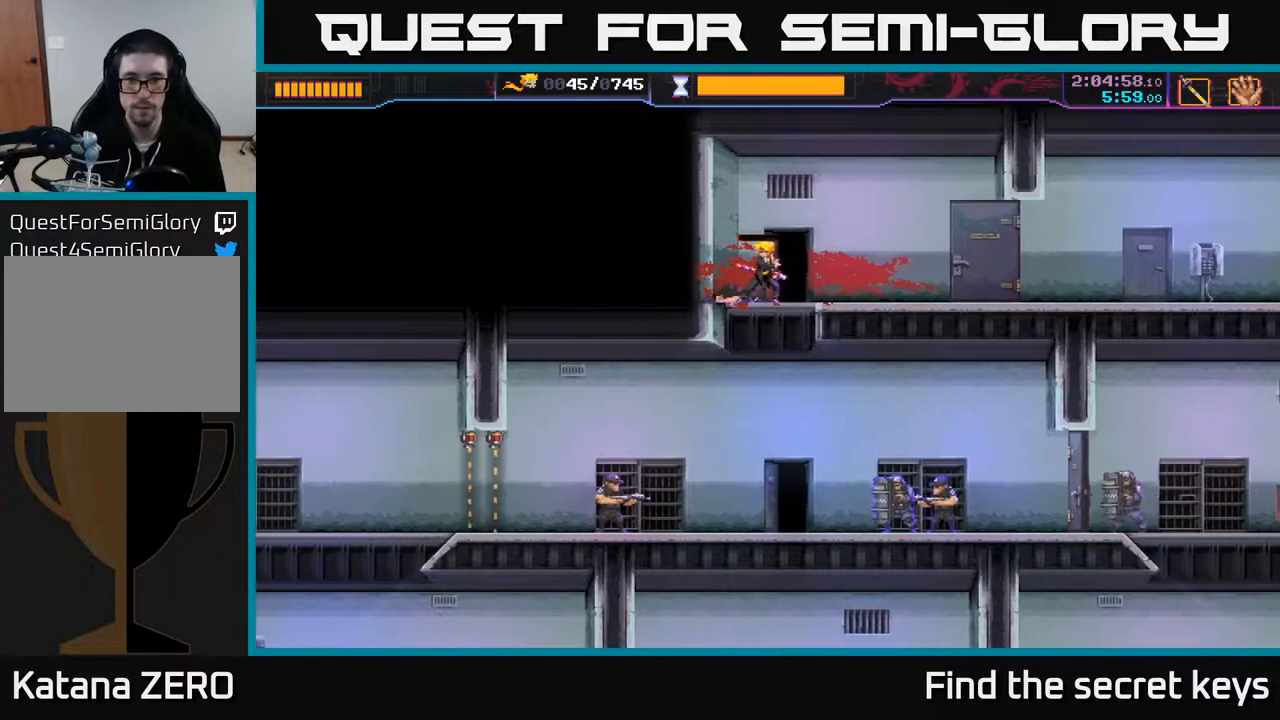
Gameplay with a controller (Xbox layout); each line is a JSON object with the inputs held at the frame after it. "events" lists button and stick changes between this image and that frame as [ms after this image, input, new state], when the widget could be followed in between.
{"buttons": [], "left_stick": "right", "right_stick": "center", "events": [[83, "left_stick", "center"], [233, "left_stick", "down"], [500, "left_stick", "right"]]}
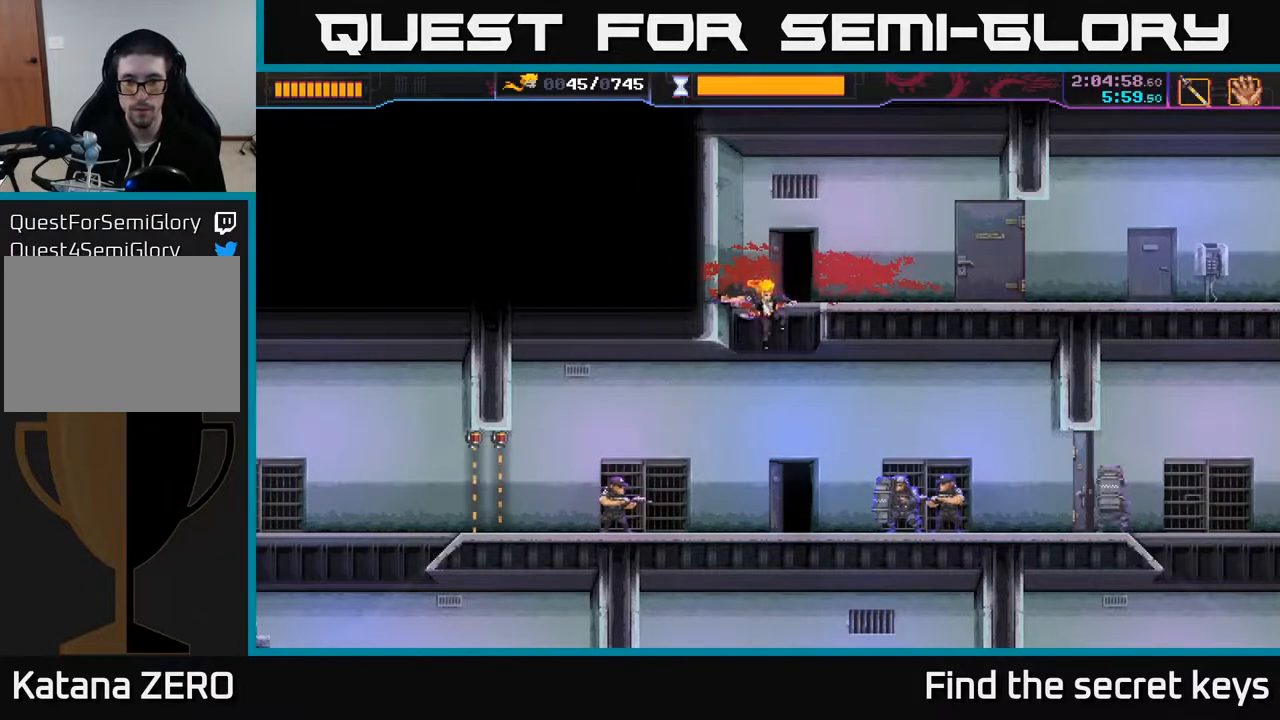
{"buttons": ["X"], "left_stick": "left", "right_stick": "center", "events": [[300, "R2", "down"], [433, "R2", "up"], [483, "left_stick", "left"], [500, "X", "down"]]}
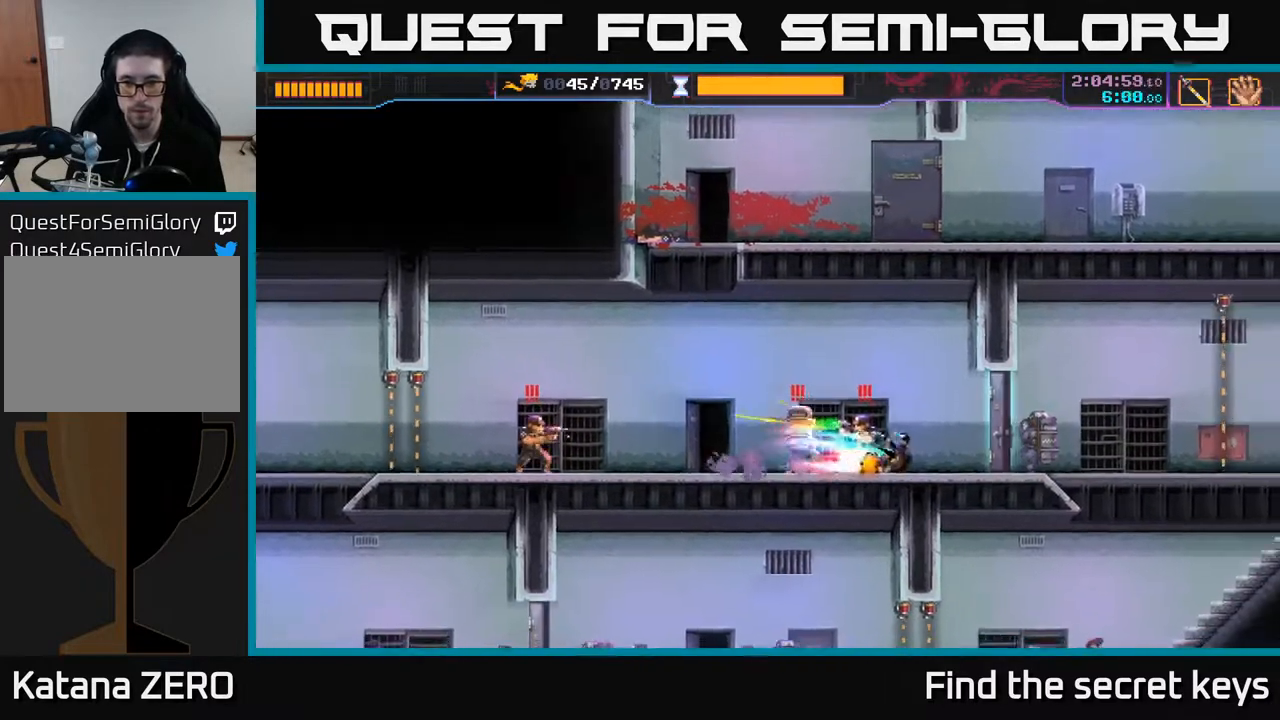
{"buttons": [], "left_stick": "center", "right_stick": "center", "events": [[100, "X", "up"], [133, "left_stick", "center"]]}
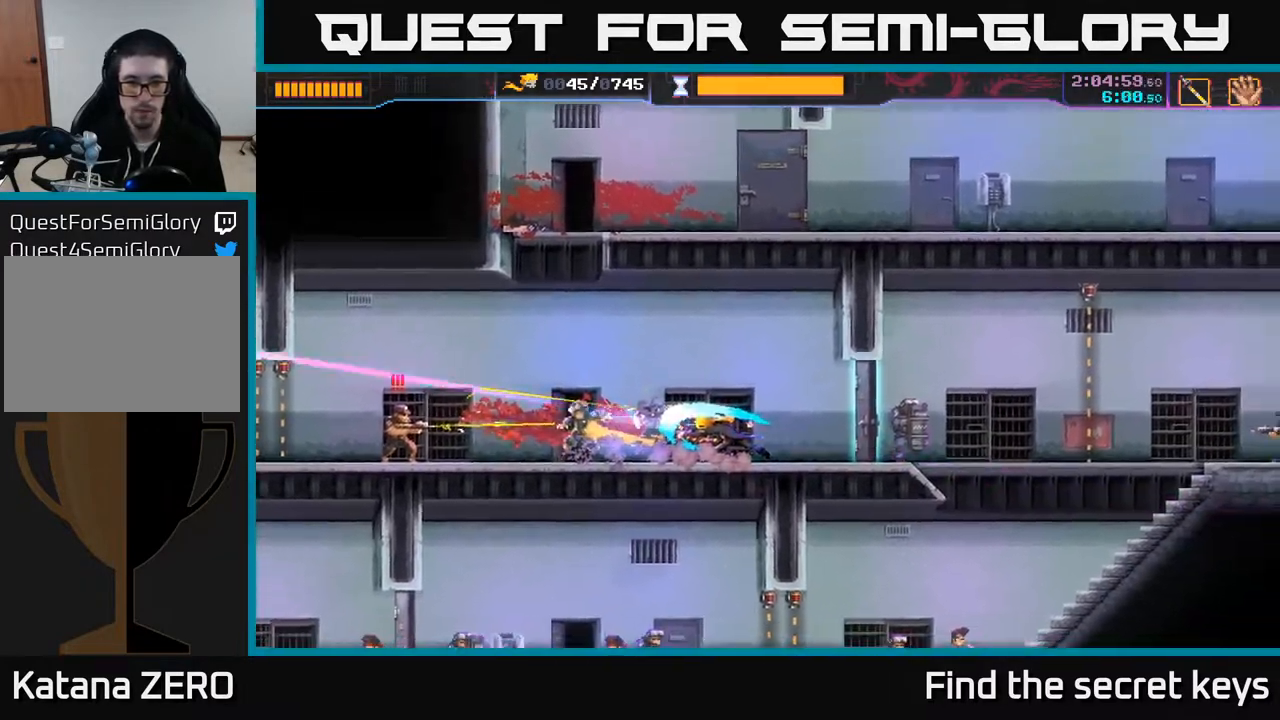
{"buttons": [], "left_stick": "center", "right_stick": "center", "events": [[33, "X", "down"], [117, "X", "up"], [167, "X", "down"], [250, "X", "up"], [300, "X", "down"], [383, "X", "up"]]}
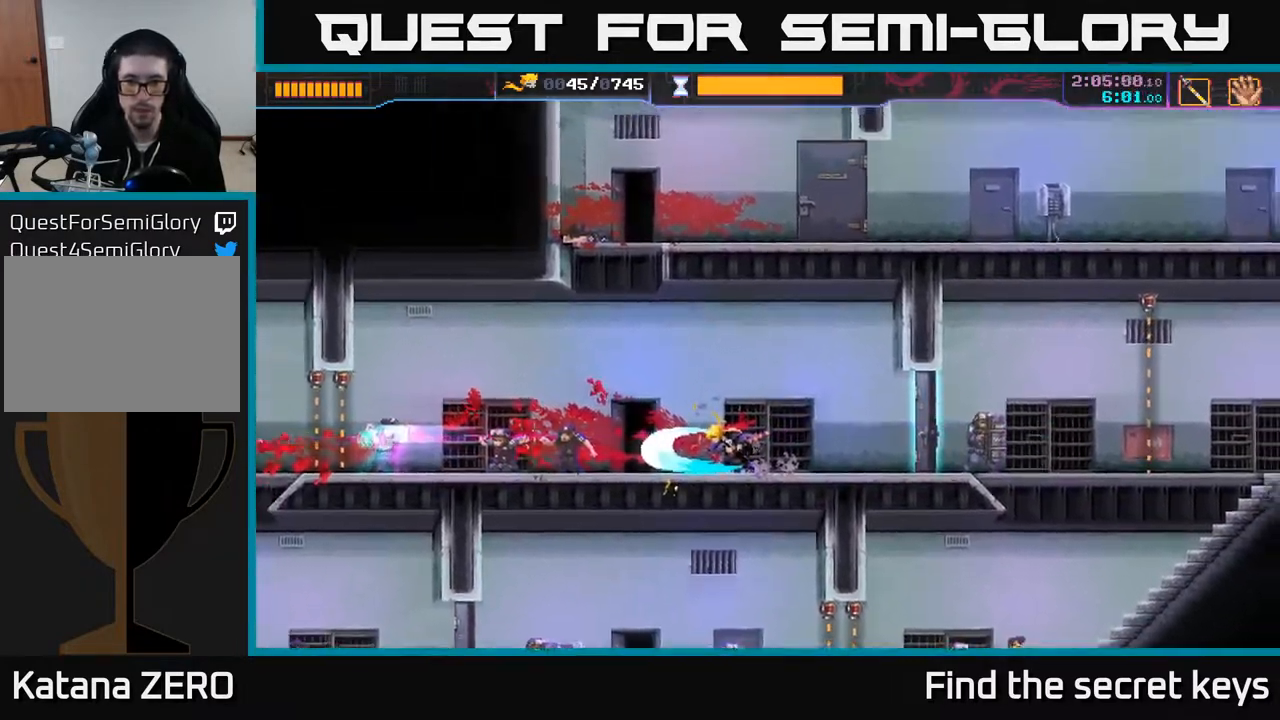
{"buttons": [], "left_stick": "center", "right_stick": "center", "events": [[167, "X", "down"], [167, "left_stick", "left"], [267, "X", "up"], [333, "left_stick", "center"], [400, "X", "down"], [500, "X", "up"]]}
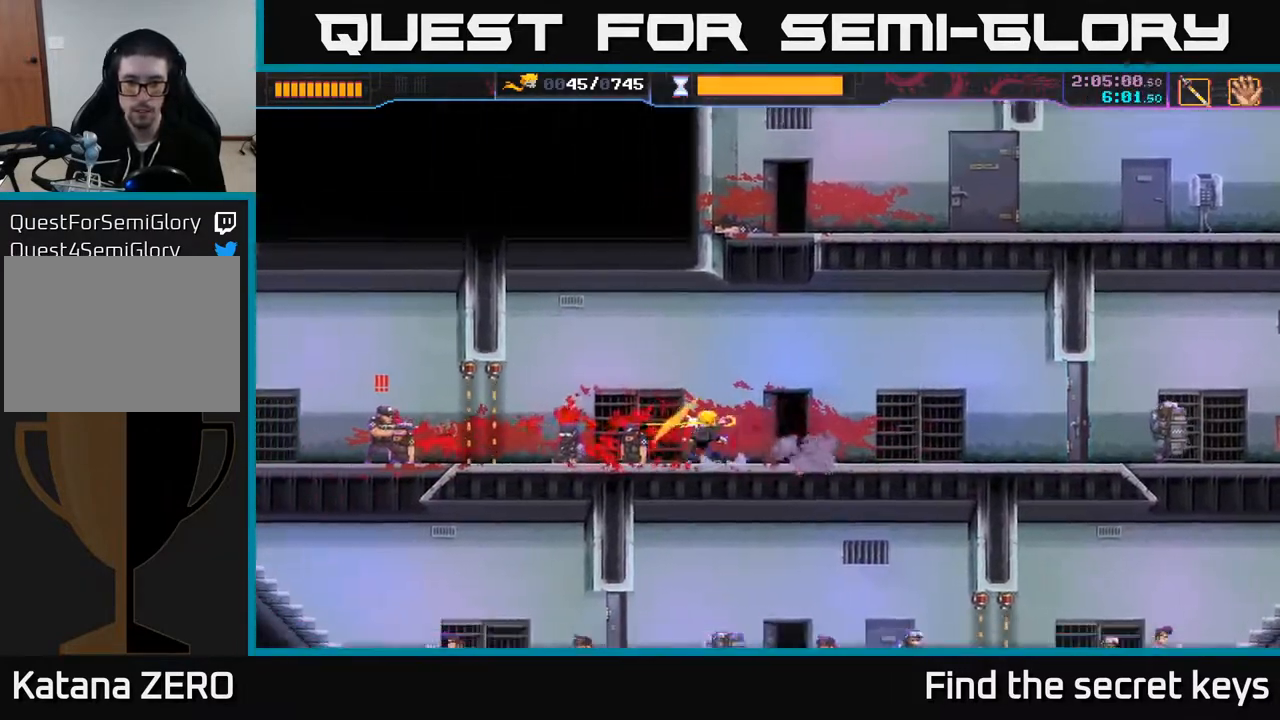
{"buttons": [], "left_stick": "right", "right_stick": "center", "events": [[217, "left_stick", "right"]]}
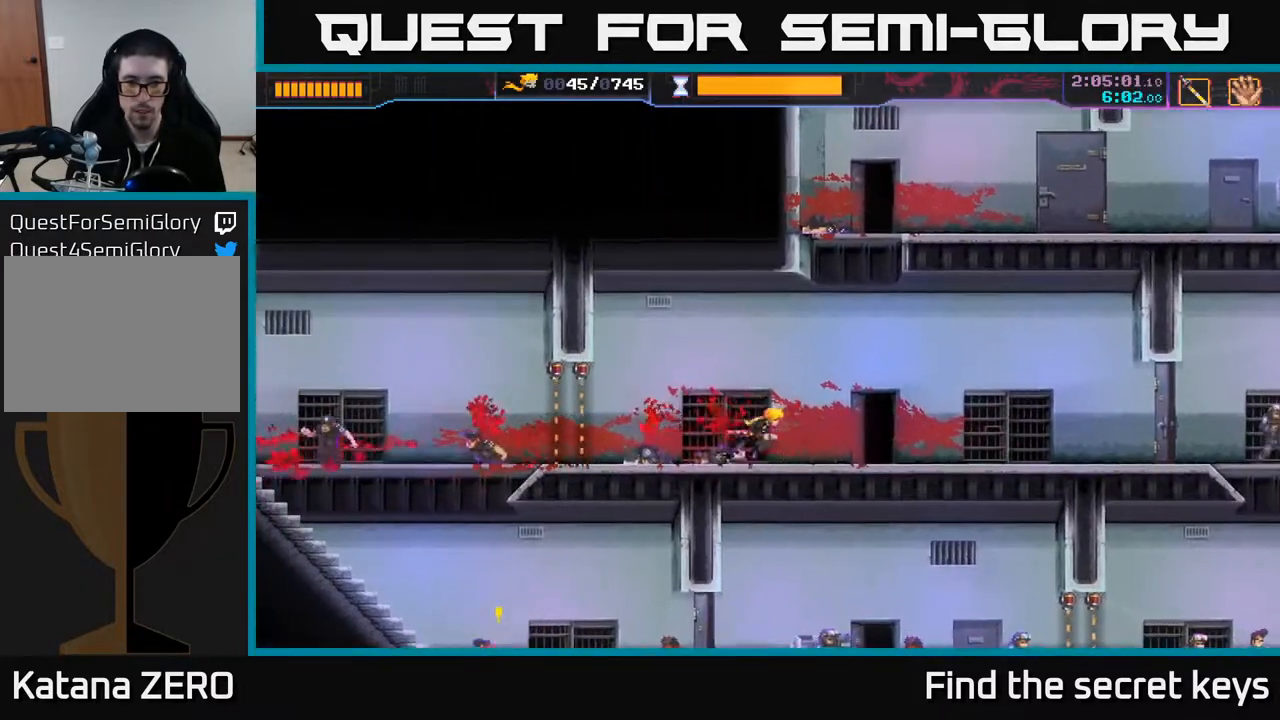
{"buttons": [], "left_stick": "left", "right_stick": "center", "events": [[100, "left_stick", "center"], [233, "left_stick", "left"]]}
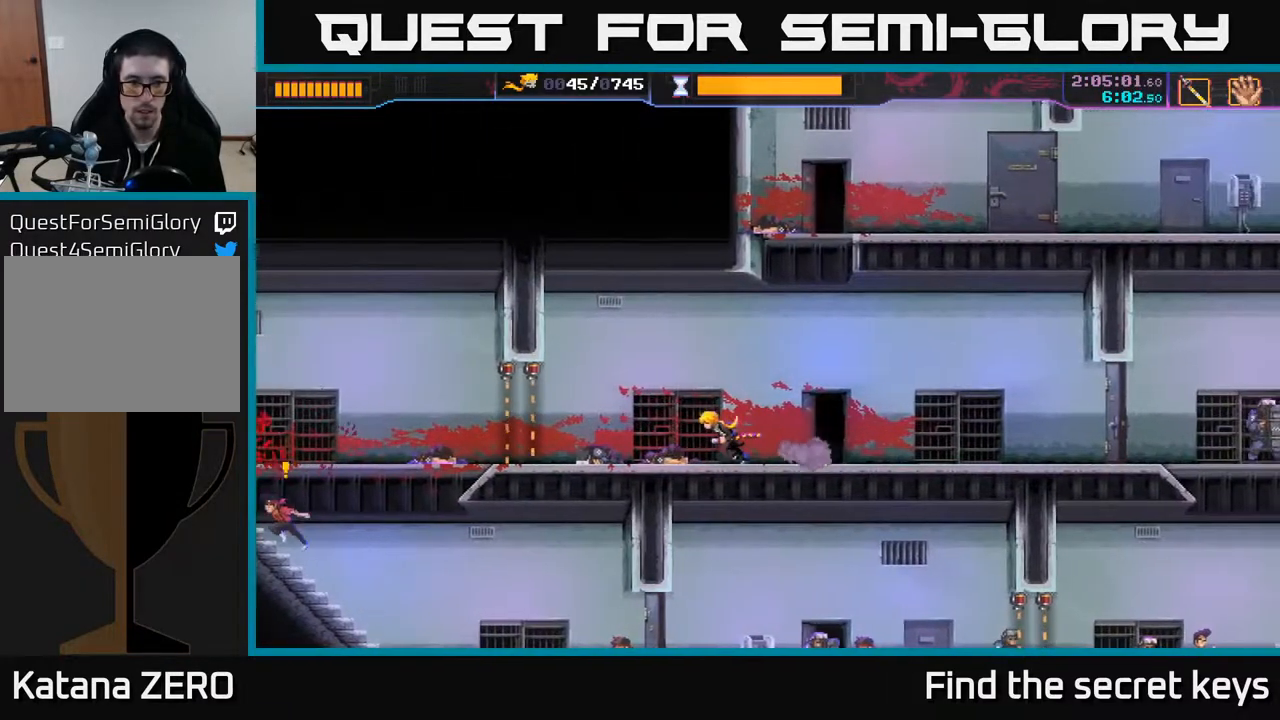
{"buttons": [], "left_stick": "left", "right_stick": "center", "events": [[317, "R2", "down"], [483, "R2", "up"]]}
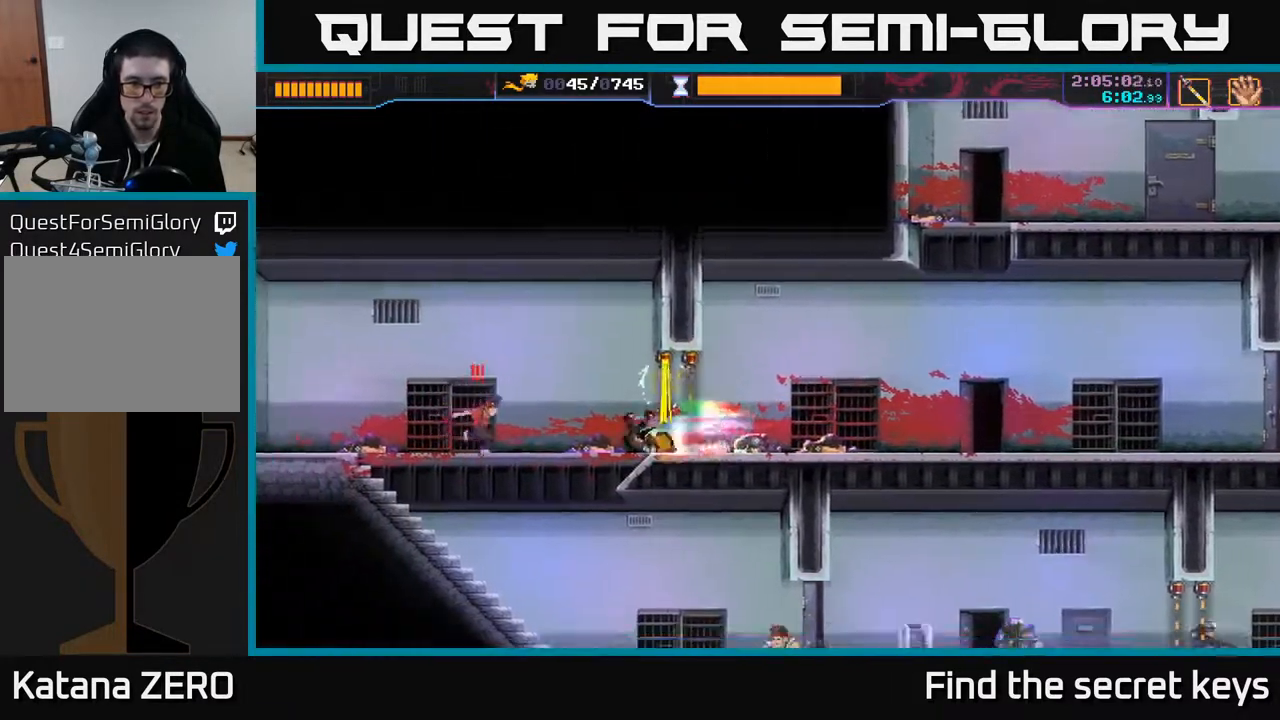
{"buttons": [], "left_stick": "left", "right_stick": "center", "events": [[83, "X", "down"], [150, "X", "up"]]}
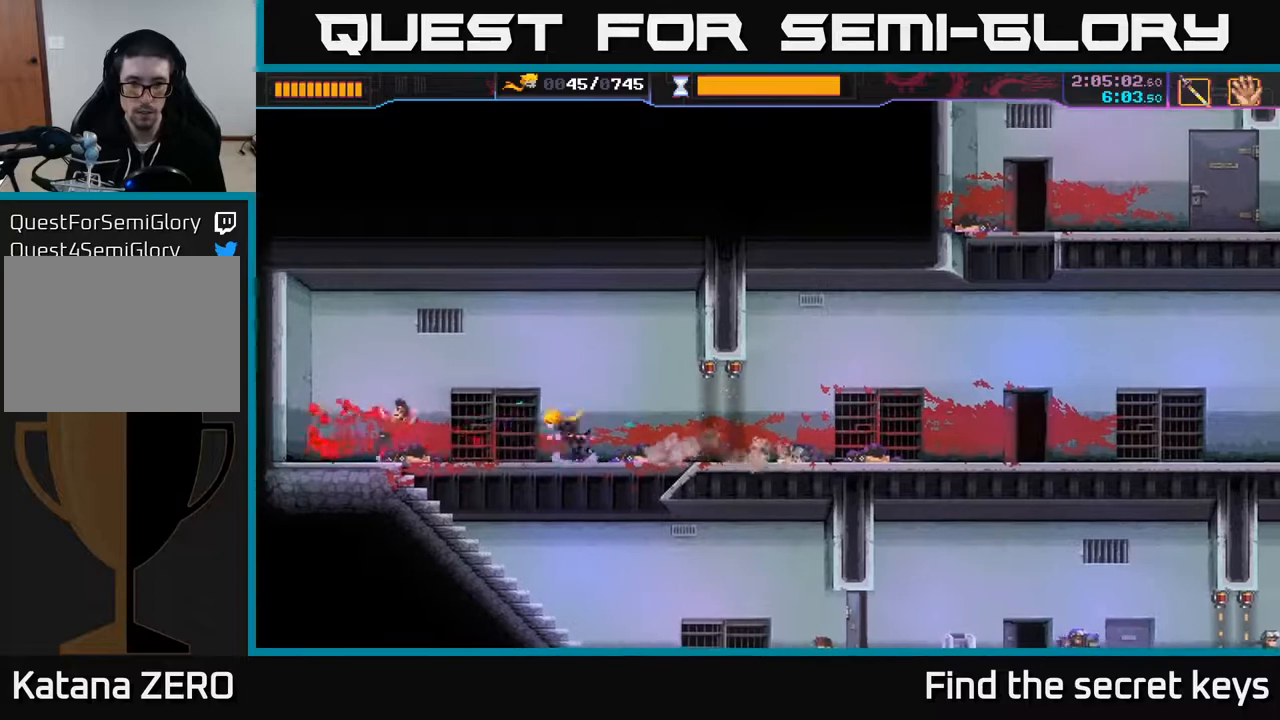
{"buttons": [], "left_stick": "center", "right_stick": "center", "events": [[133, "left_stick", "center"], [350, "left_stick", "right"], [500, "left_stick", "center"]]}
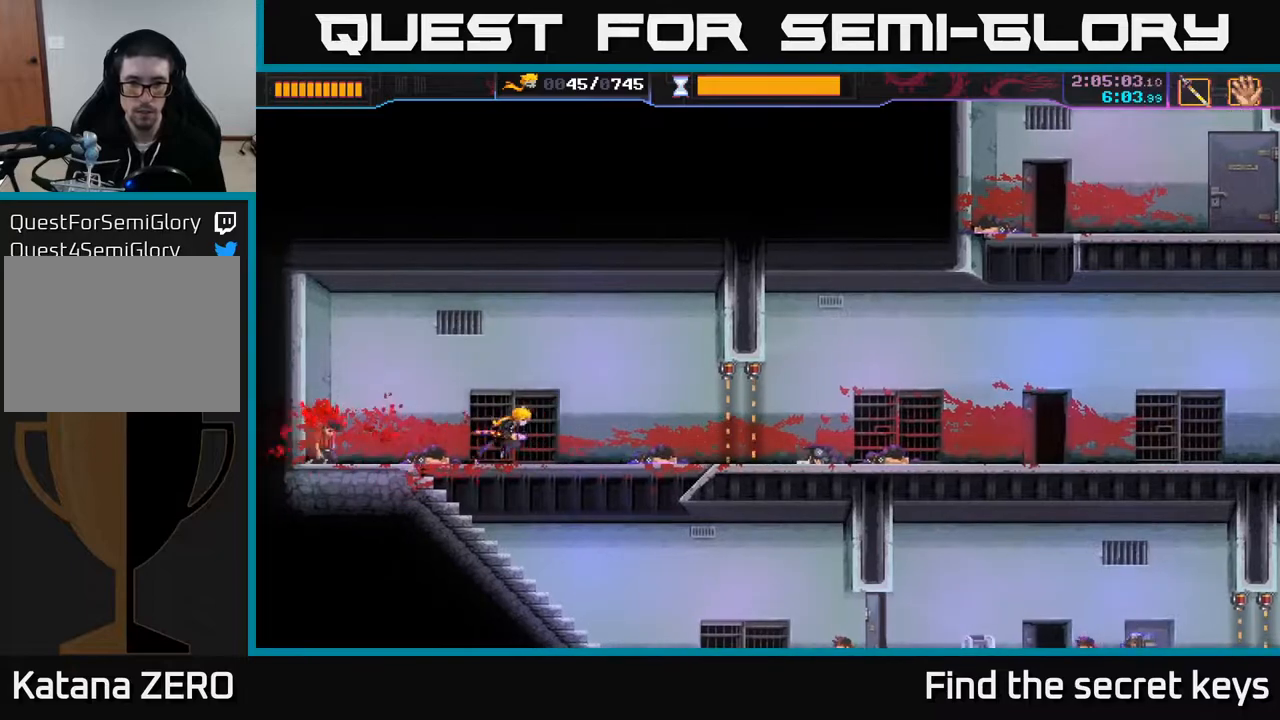
{"buttons": [], "left_stick": "down", "right_stick": "center", "events": [[500, "left_stick", "down"]]}
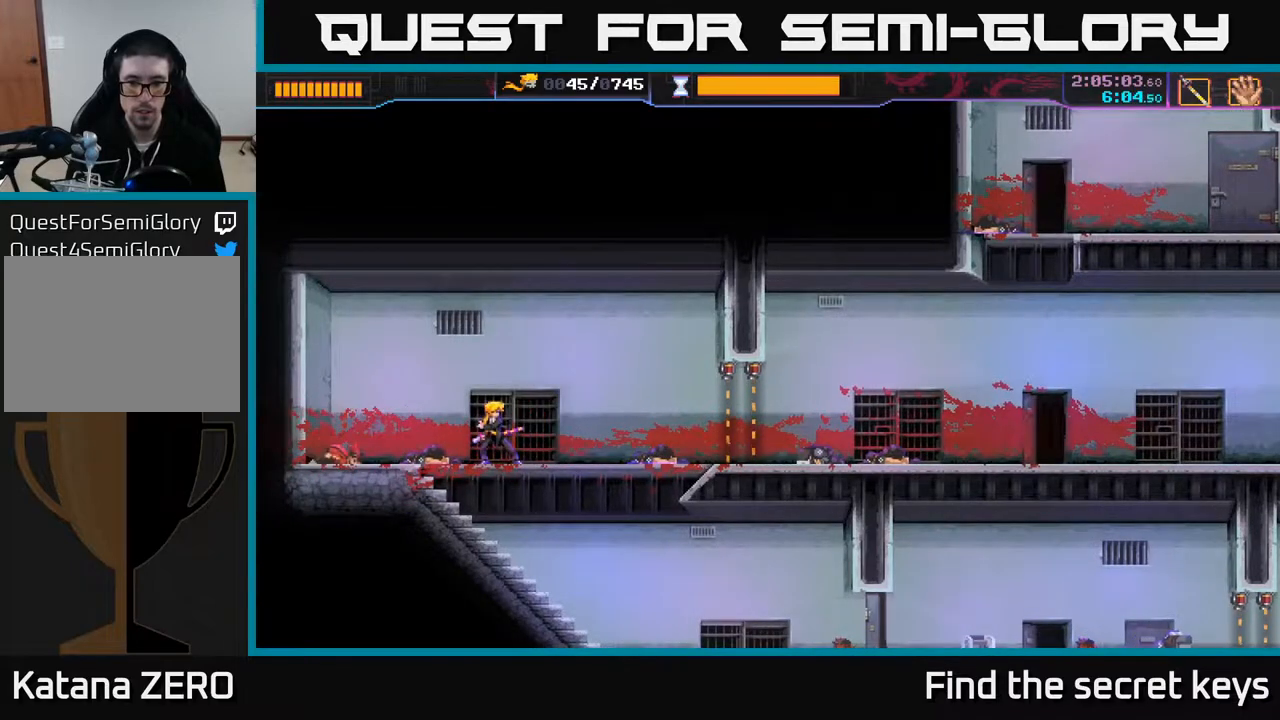
{"buttons": [], "left_stick": "center", "right_stick": "center", "events": [[200, "left_stick", "center"]]}
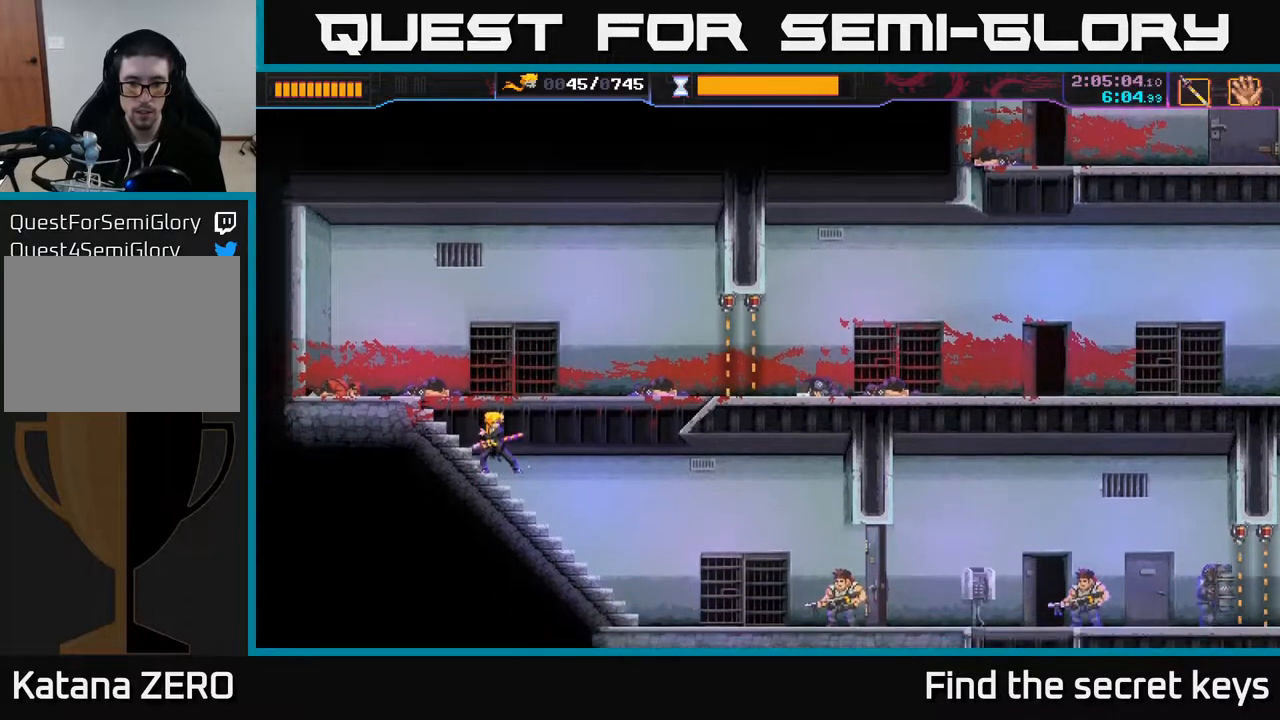
{"buttons": [], "left_stick": "center", "right_stick": "center", "events": []}
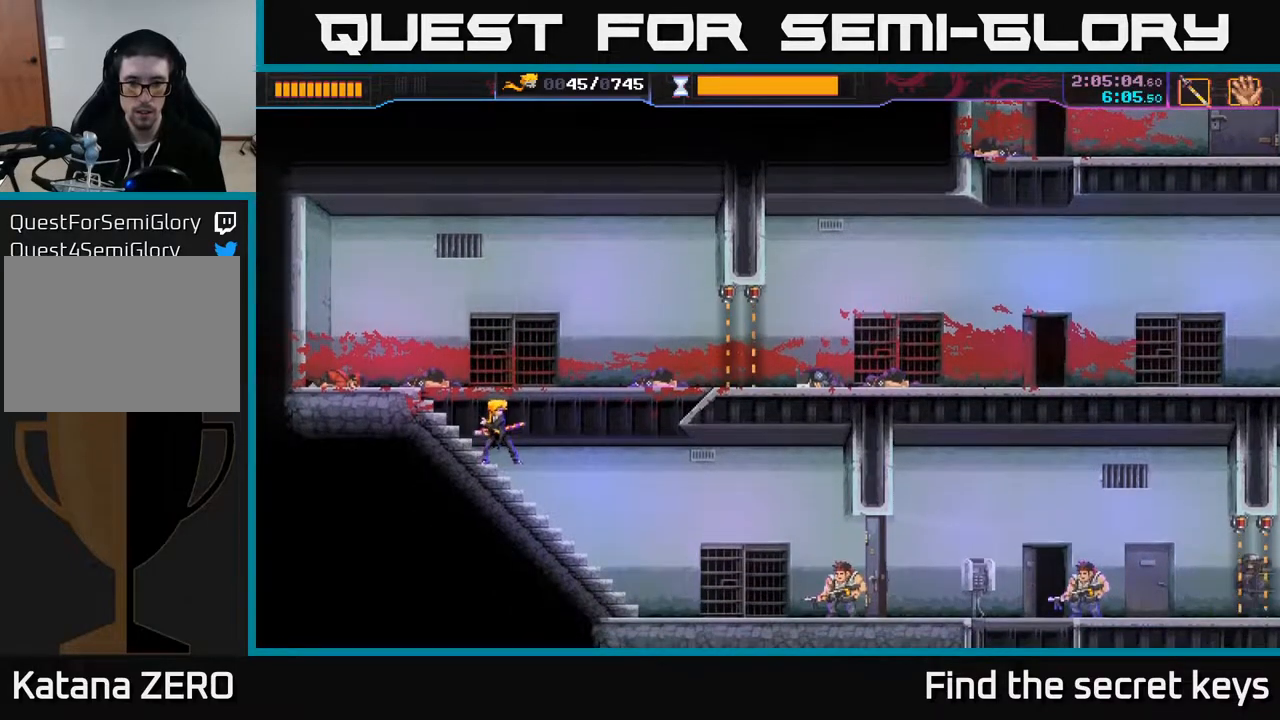
{"buttons": [], "left_stick": "center", "right_stick": "center", "events": []}
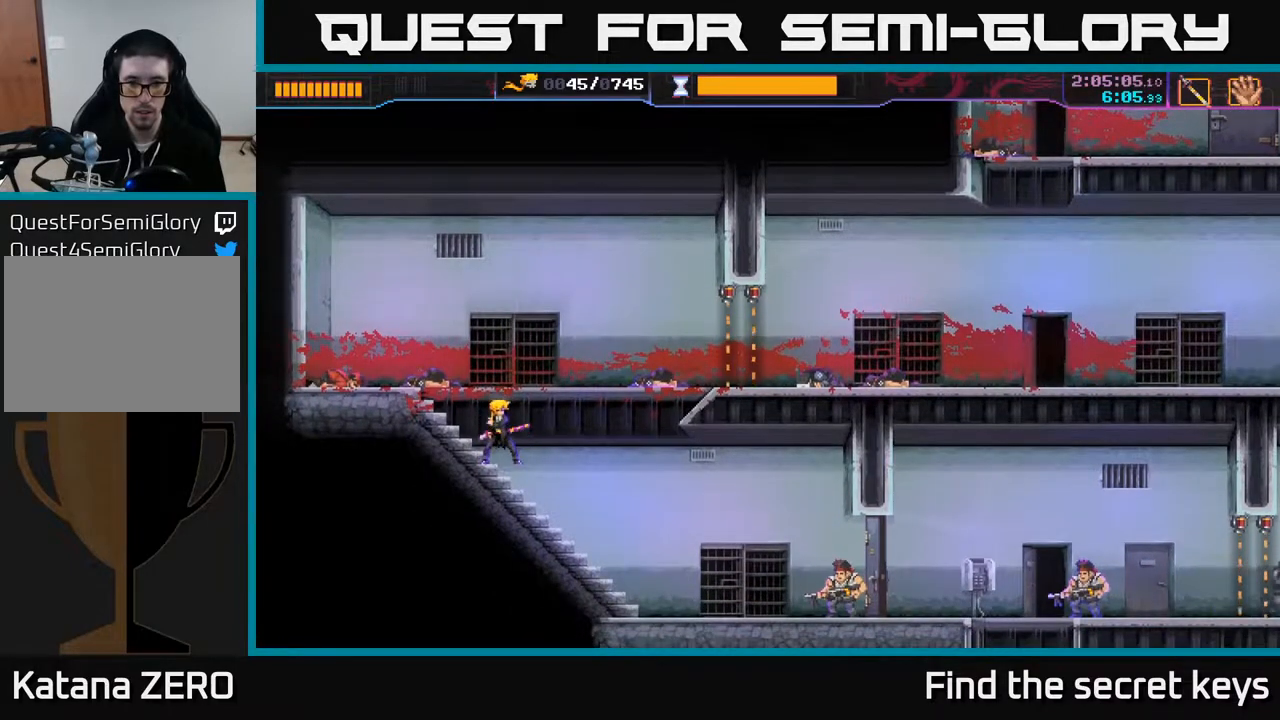
{"buttons": ["B"], "left_stick": "down-right", "right_stick": "center", "events": [[233, "left_stick", "down-right"], [283, "B", "down"]]}
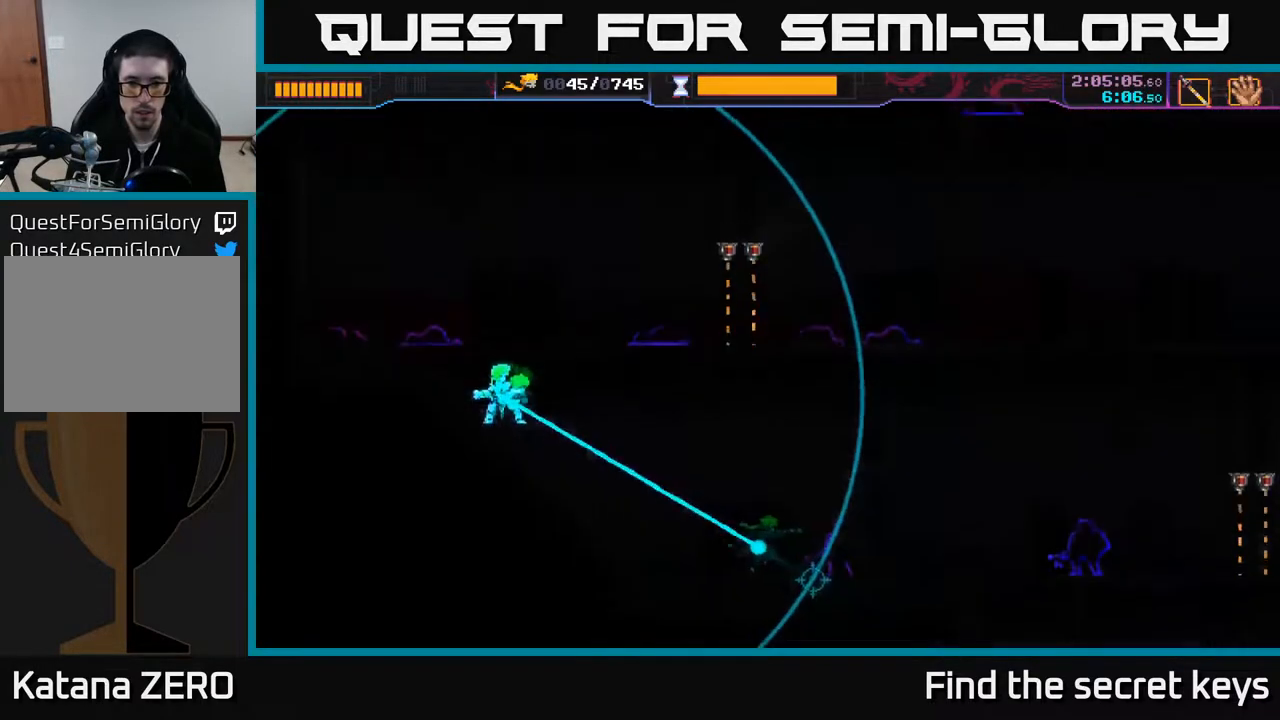
{"buttons": [], "left_stick": "right", "right_stick": "center", "events": [[133, "left_stick", "right"], [383, "B", "up"]]}
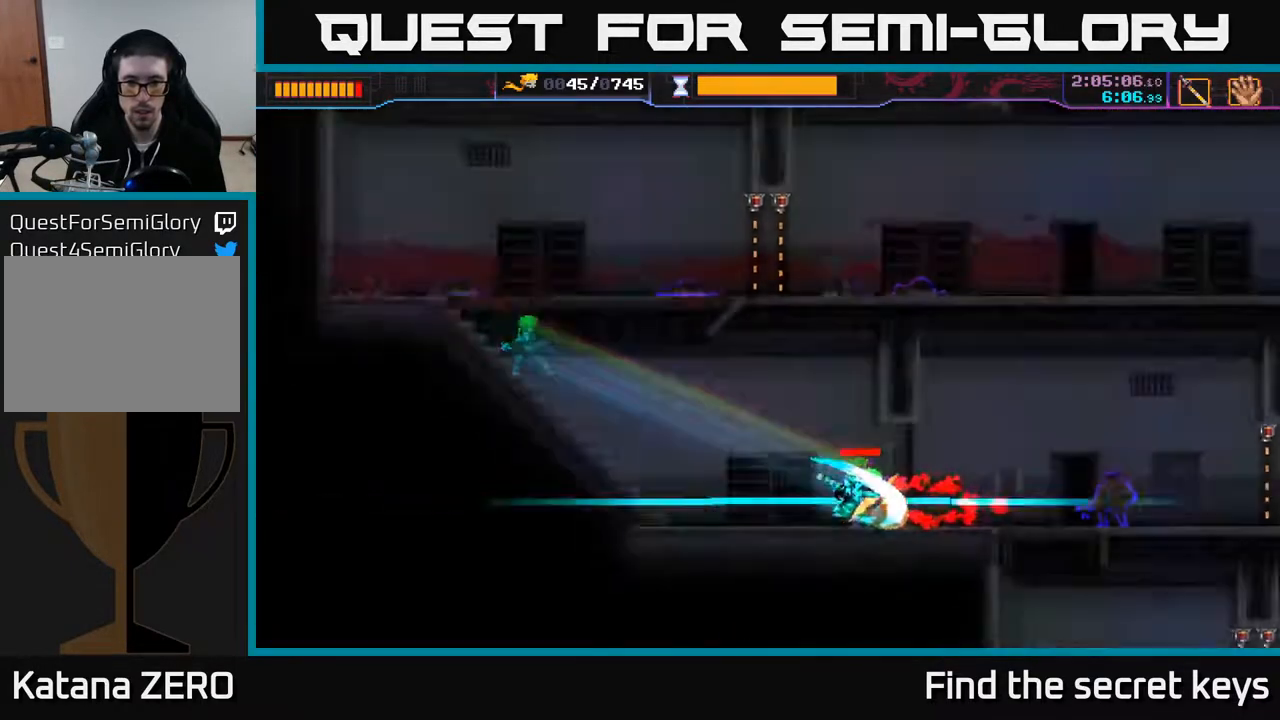
{"buttons": [], "left_stick": "left", "right_stick": "center", "events": [[50, "left_stick", "center"], [233, "left_stick", "left"]]}
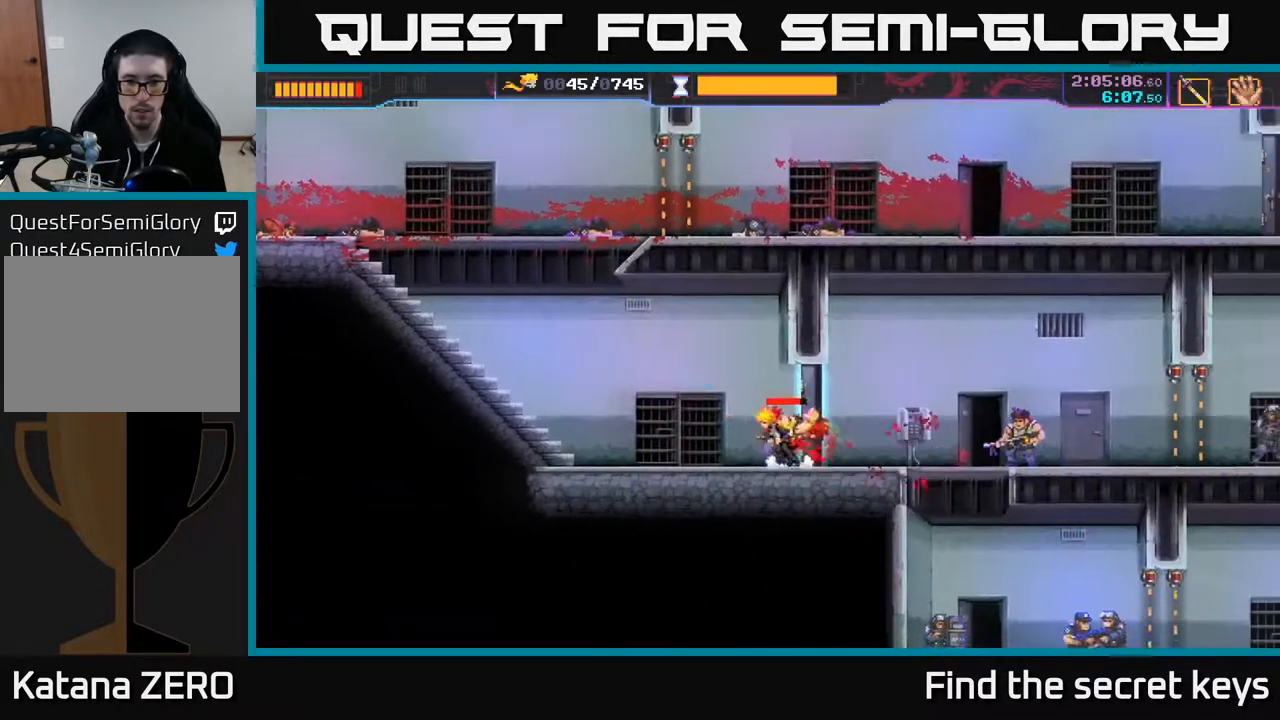
{"buttons": [], "left_stick": "left", "right_stick": "center", "events": []}
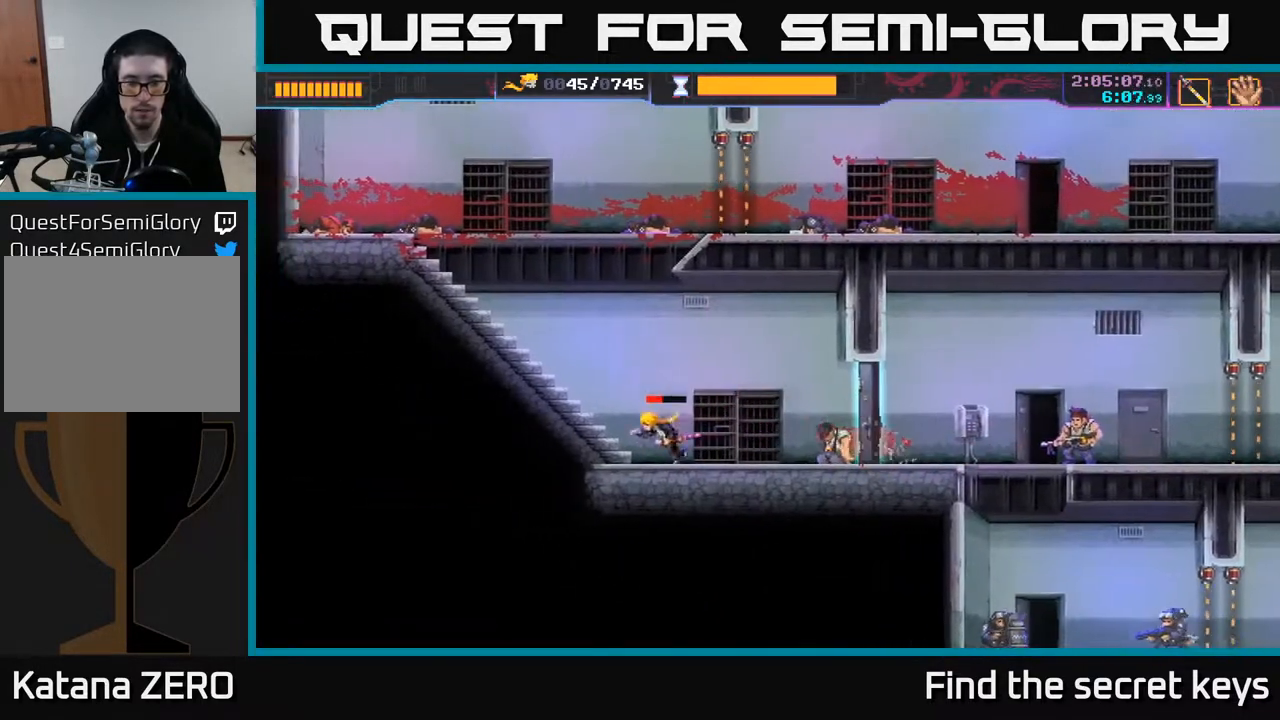
{"buttons": [], "left_stick": "left", "right_stick": "center", "events": []}
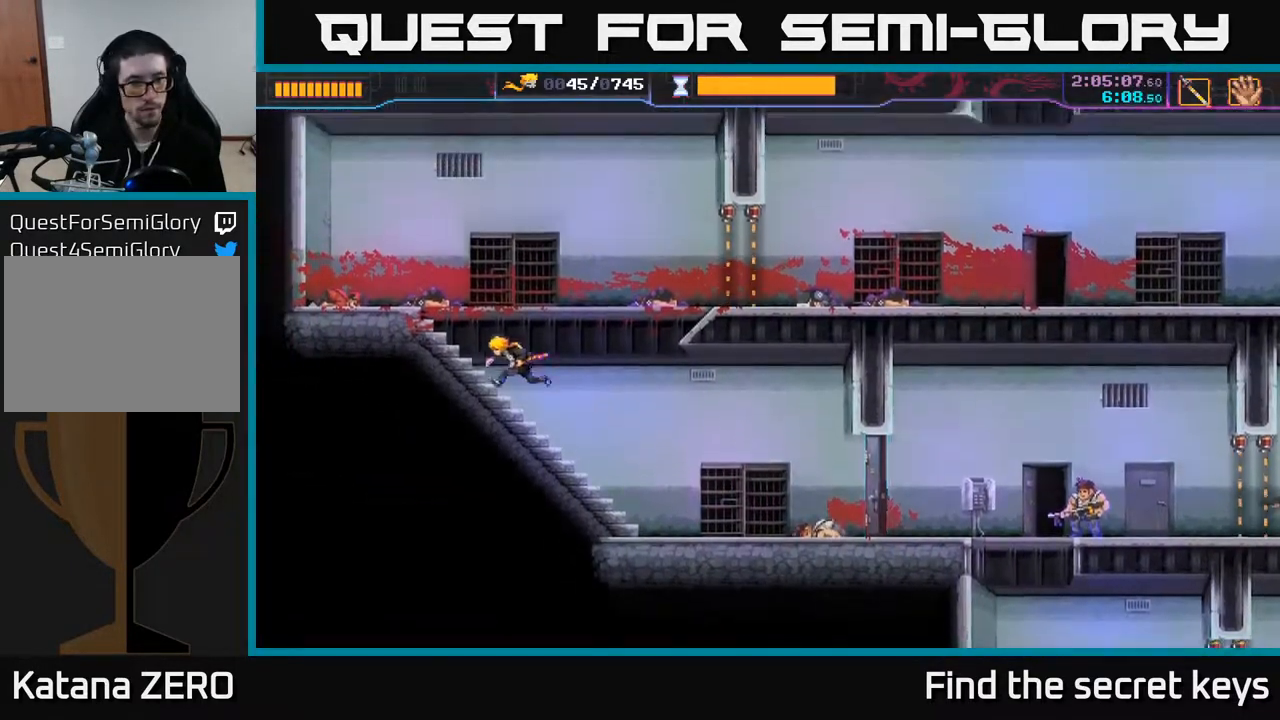
{"buttons": ["B"], "left_stick": "right", "right_stick": "center", "events": [[33, "A", "down"], [50, "left_stick", "right"], [283, "A", "up"], [500, "B", "down"]]}
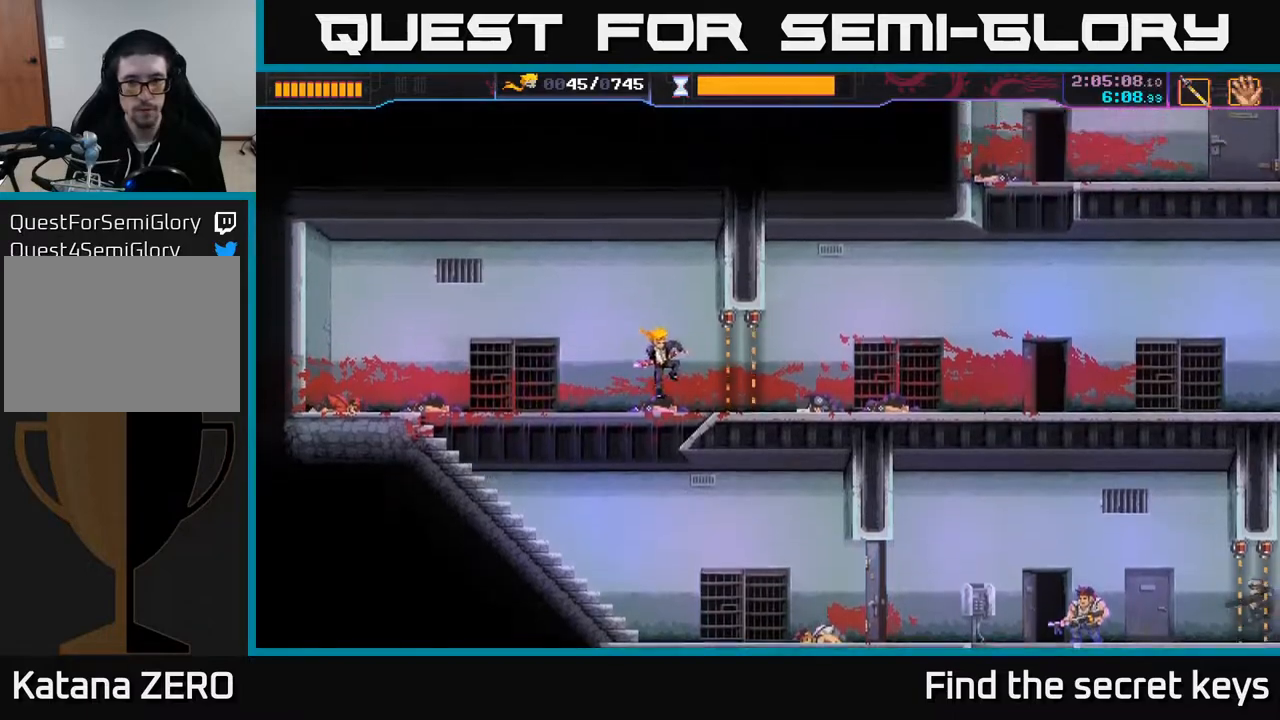
{"buttons": [], "left_stick": "right", "right_stick": "center", "events": [[50, "B", "up"]]}
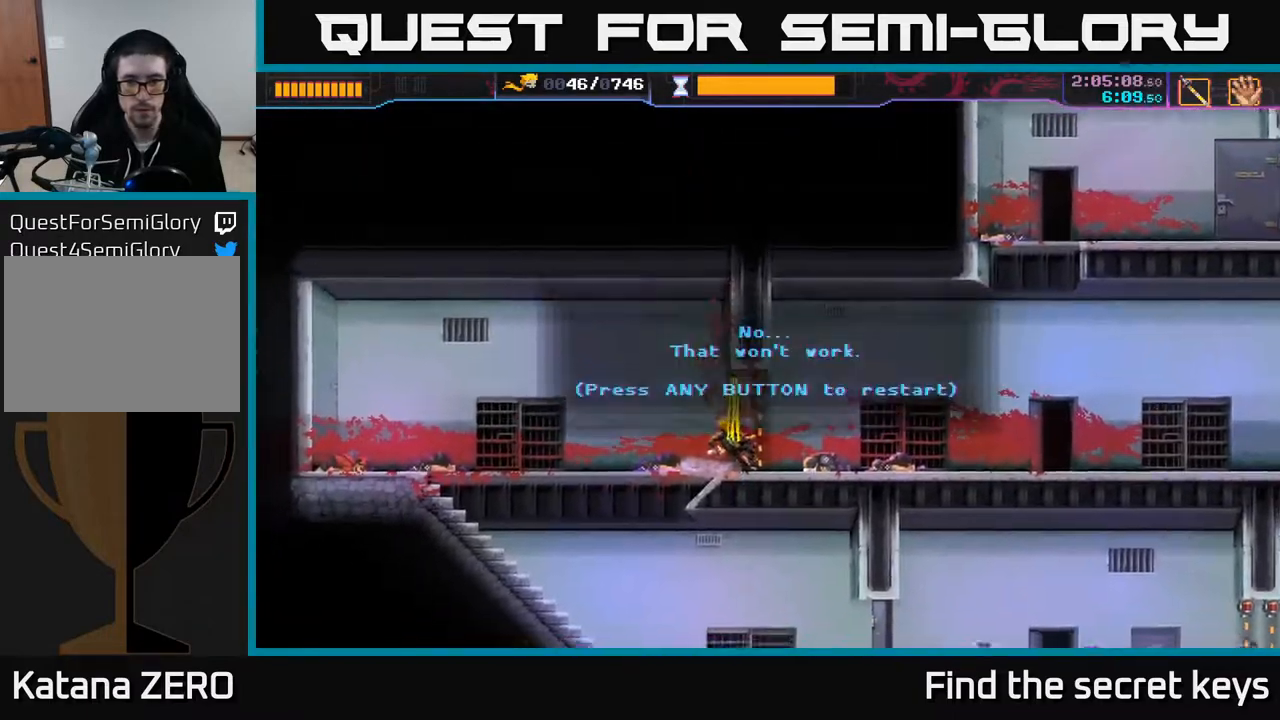
{"buttons": [], "left_stick": "center", "right_stick": "center", "events": [[67, "left_stick", "center"]]}
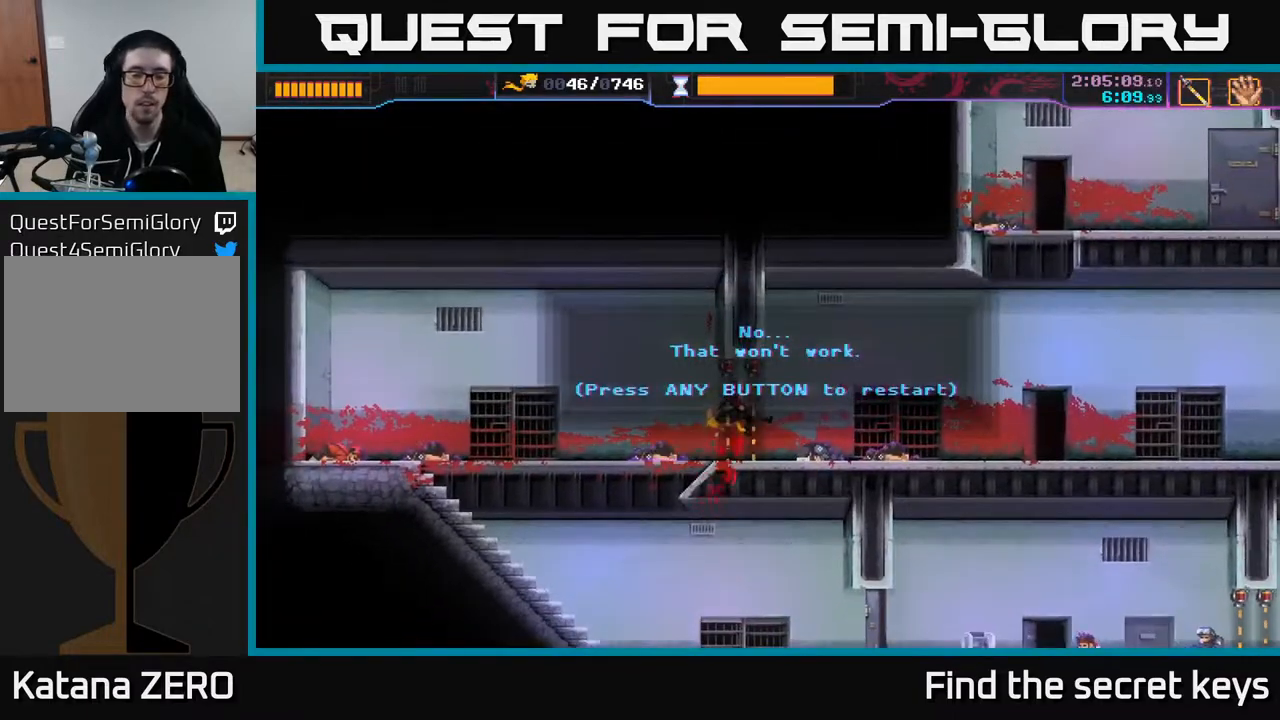
{"buttons": [], "left_stick": "center", "right_stick": "center", "events": []}
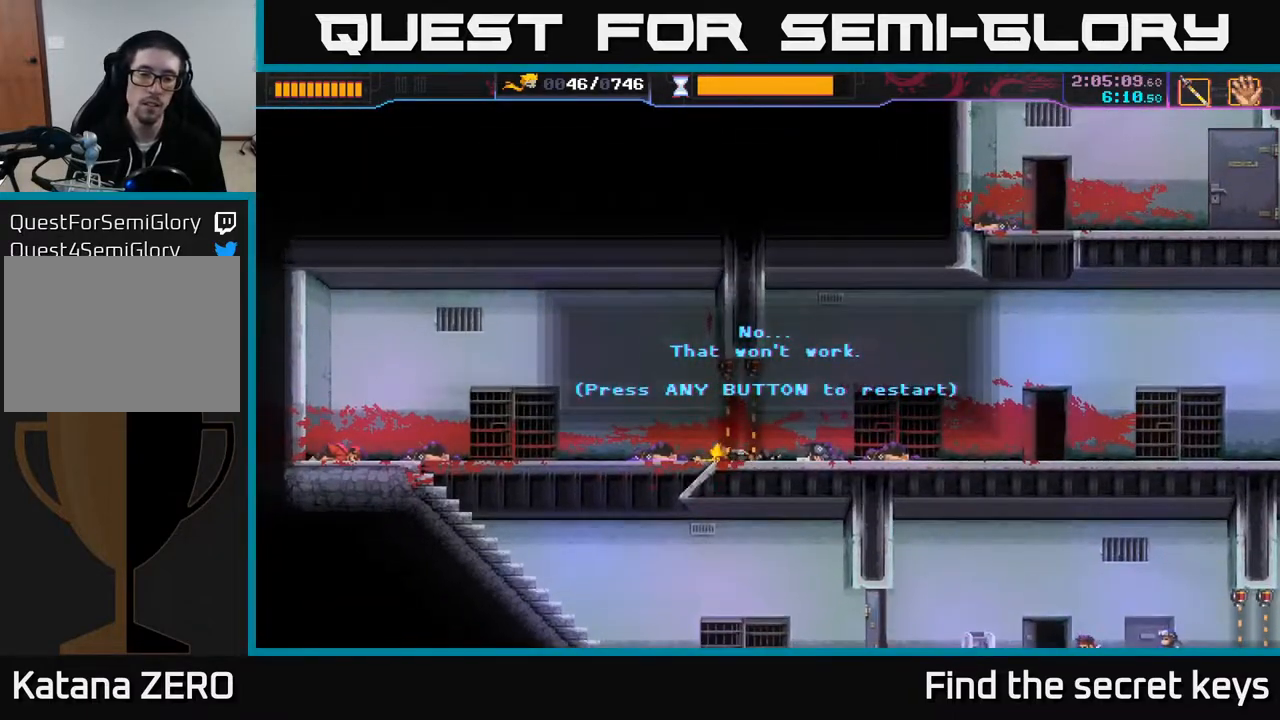
{"buttons": [], "left_stick": "center", "right_stick": "center", "events": []}
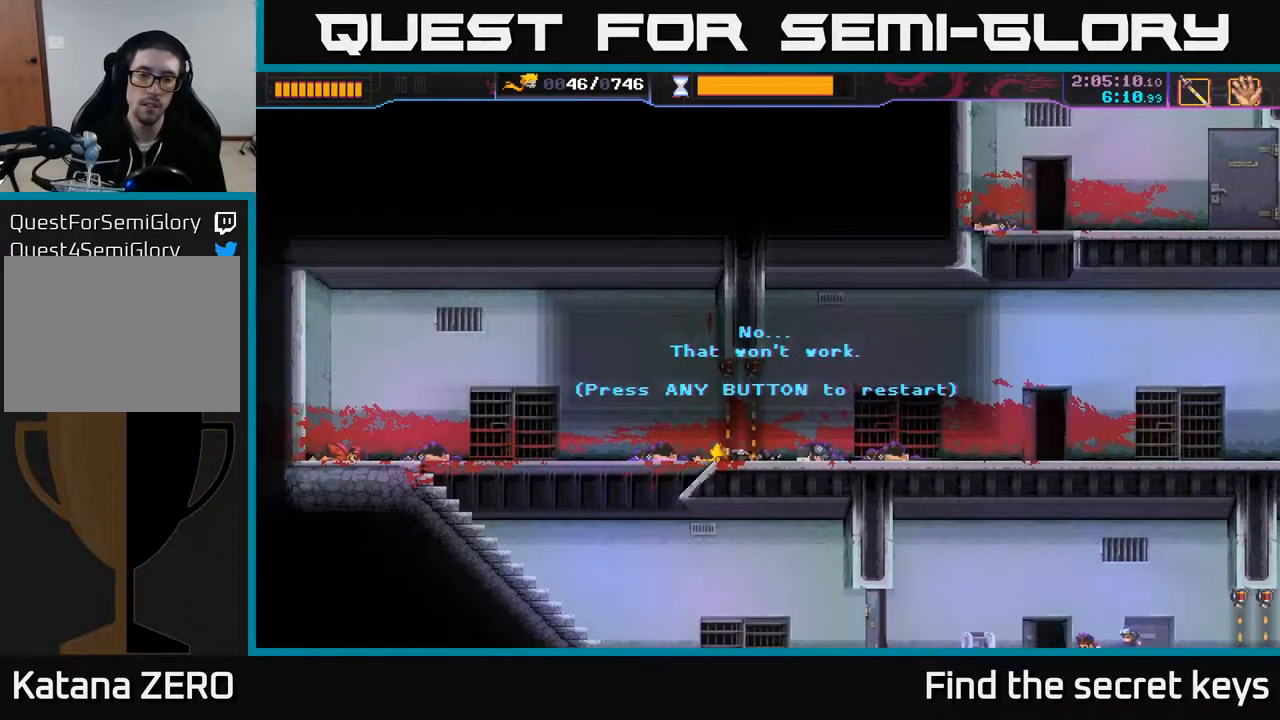
{"buttons": [], "left_stick": "center", "right_stick": "center", "events": []}
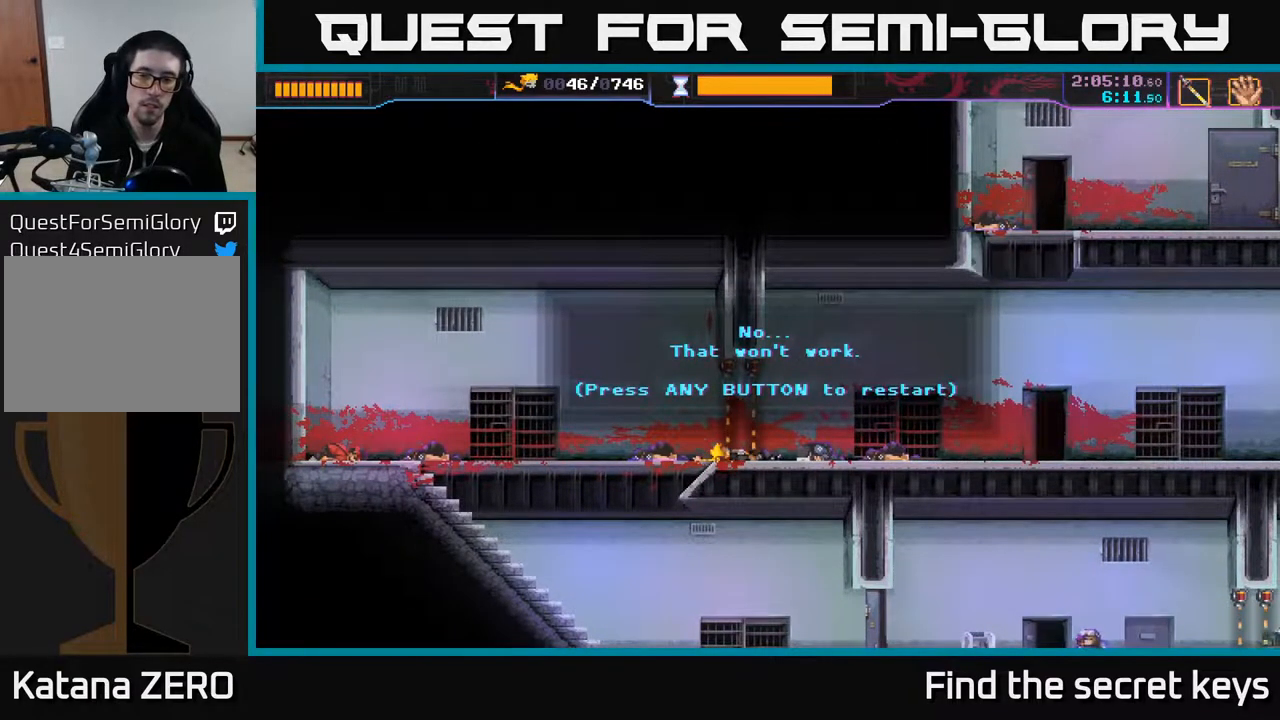
{"buttons": [], "left_stick": "center", "right_stick": "center", "events": []}
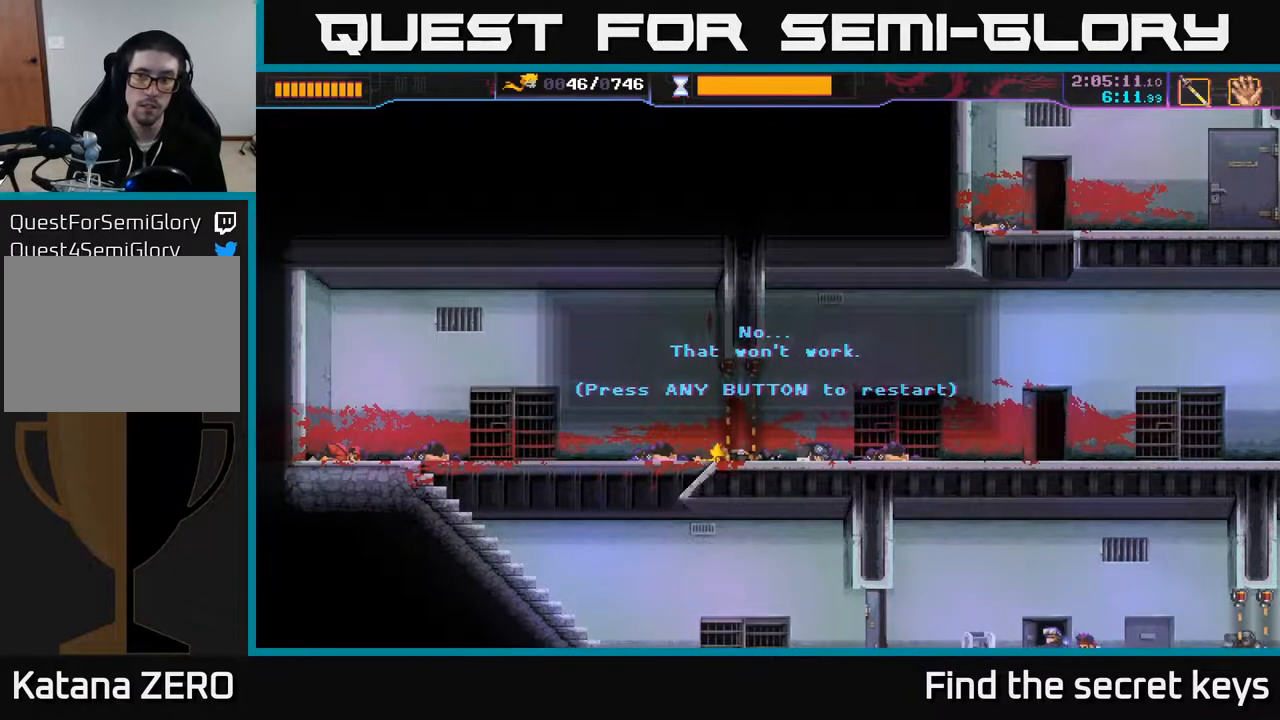
{"buttons": [], "left_stick": "center", "right_stick": "center", "events": [[167, "A", "down"], [283, "A", "up"]]}
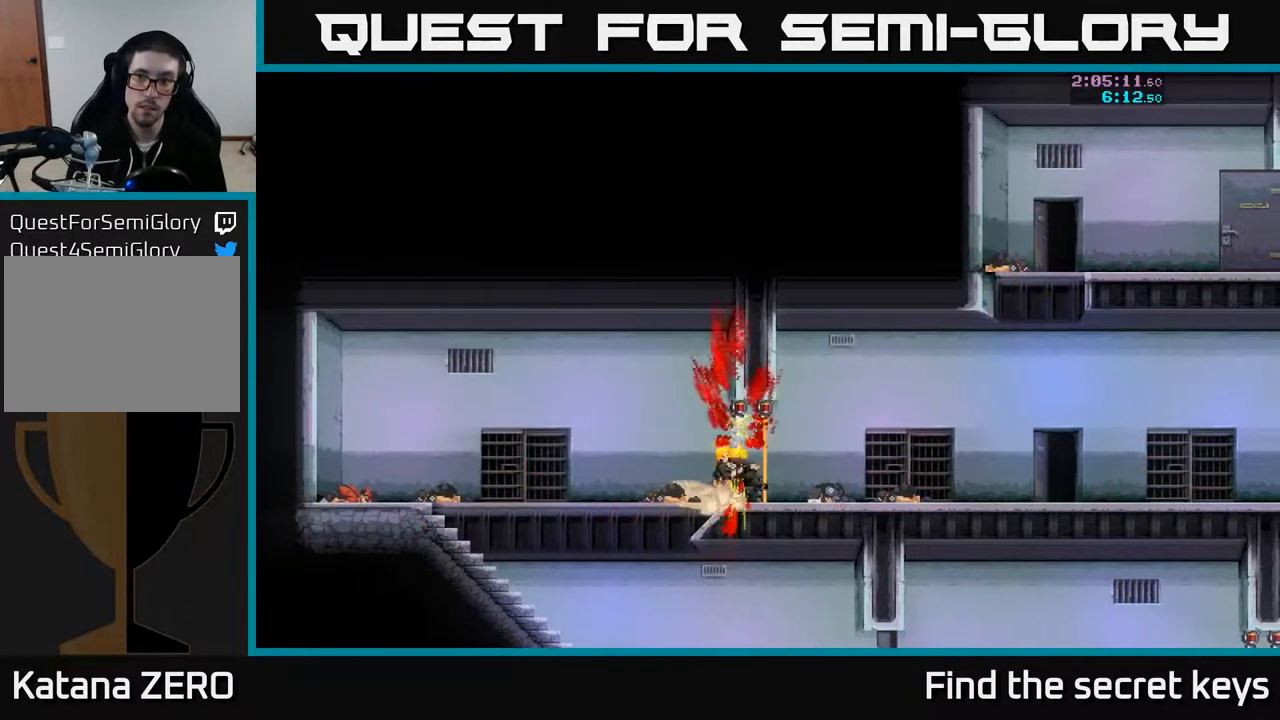
{"buttons": [], "left_stick": "center", "right_stick": "center", "events": []}
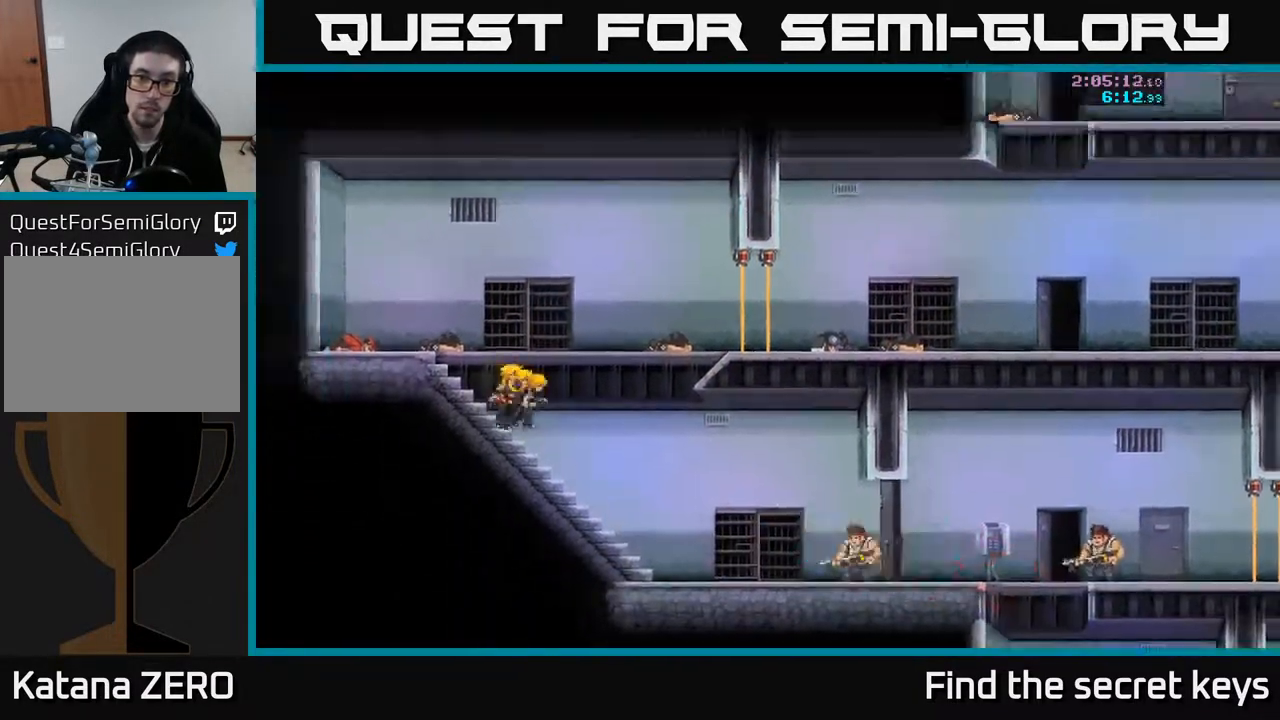
{"buttons": [], "left_stick": "center", "right_stick": "center", "events": []}
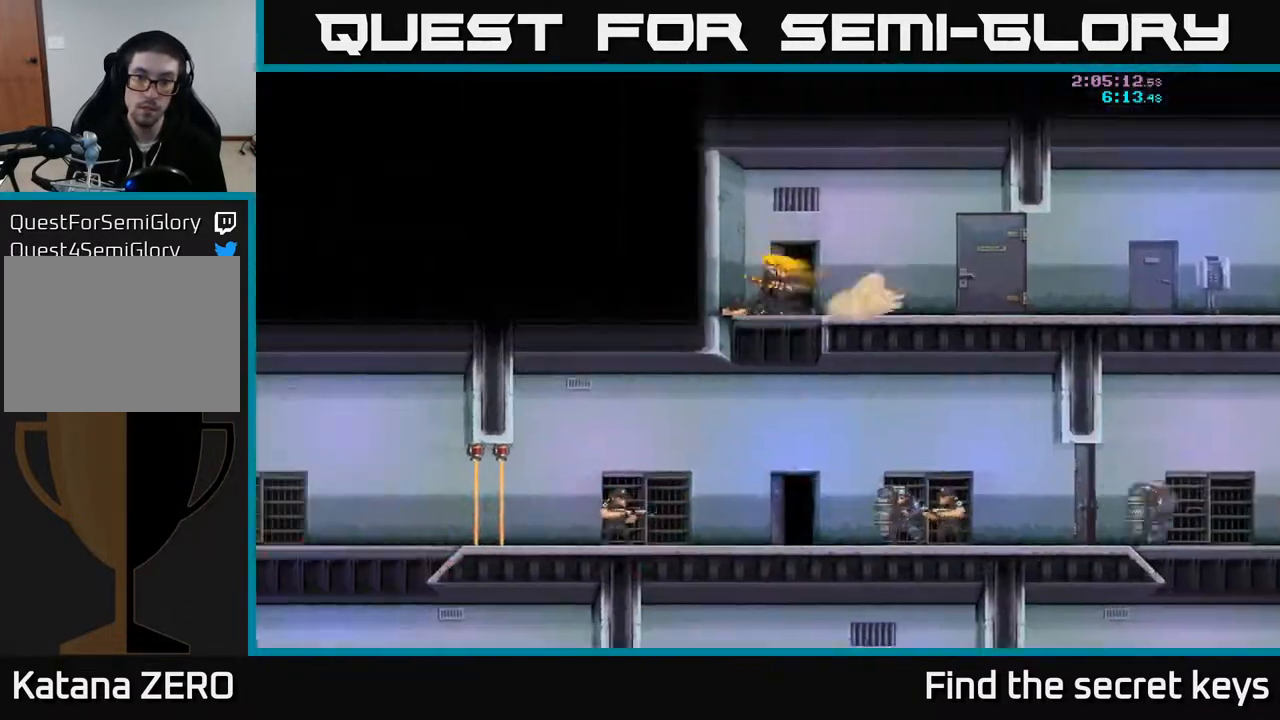
{"buttons": [], "left_stick": "center", "right_stick": "center", "events": []}